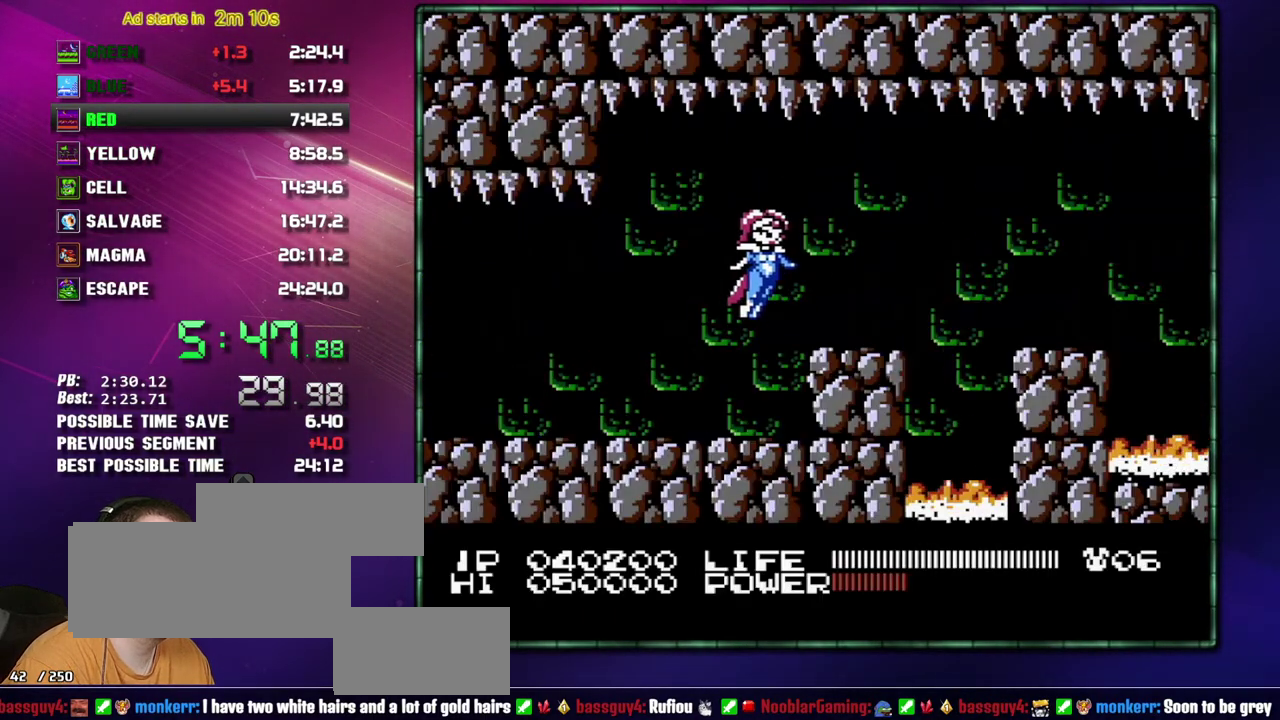
Gameplay with a controller (Nintendo layout); each line is a JSON object with the inputs held at the frame after it. "events" lists button and stick changes between this image and that frame as [ms after this image, input, new state], when the widget could be followed in between. Not read: L3 R3 SELECT START.
{"buttons": ["DPAD_RIGHT"], "events": [[400, "A", "down"], [483, "A", "up"]]}
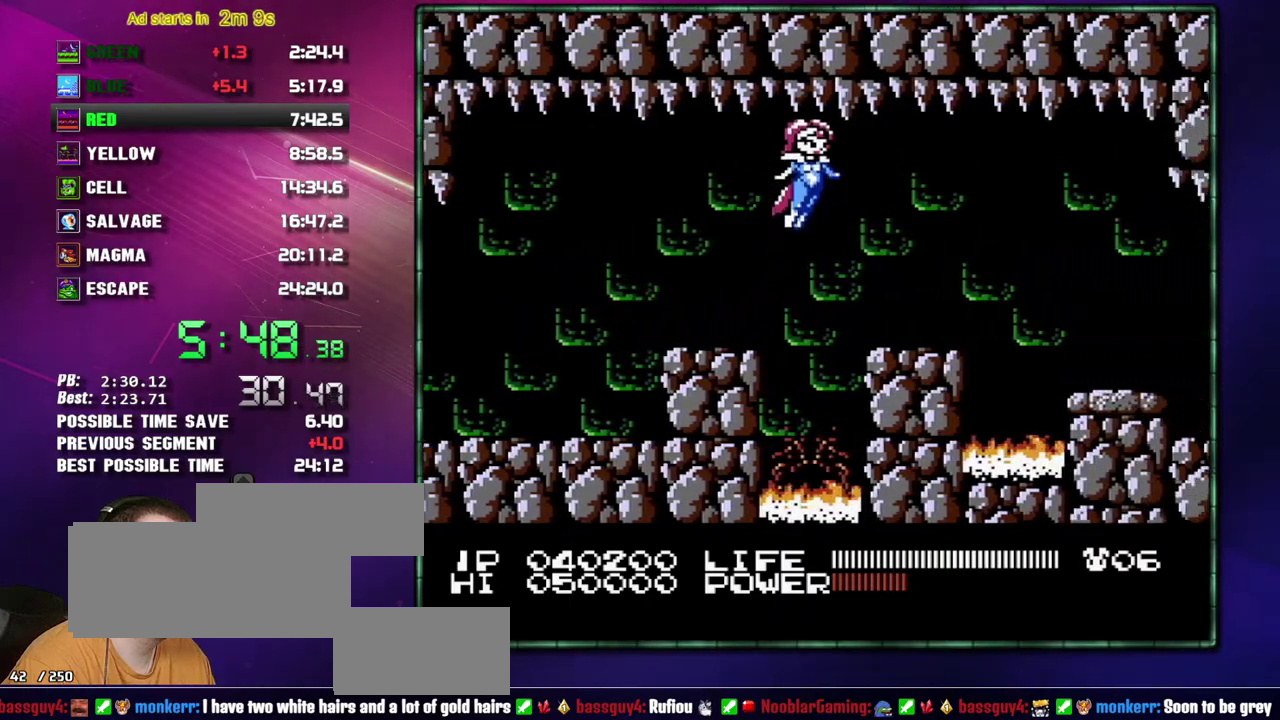
{"buttons": ["DPAD_RIGHT"], "events": [[367, "A", "down"], [467, "A", "up"]]}
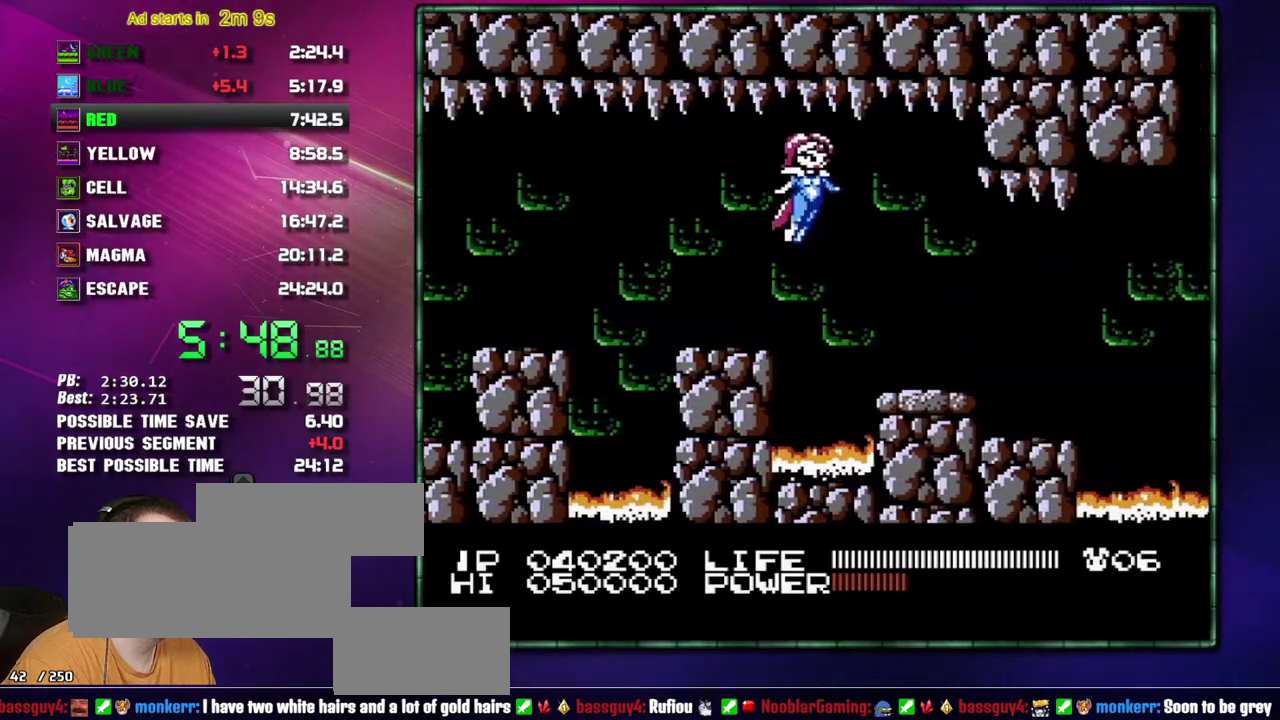
{"buttons": ["DPAD_RIGHT"], "events": []}
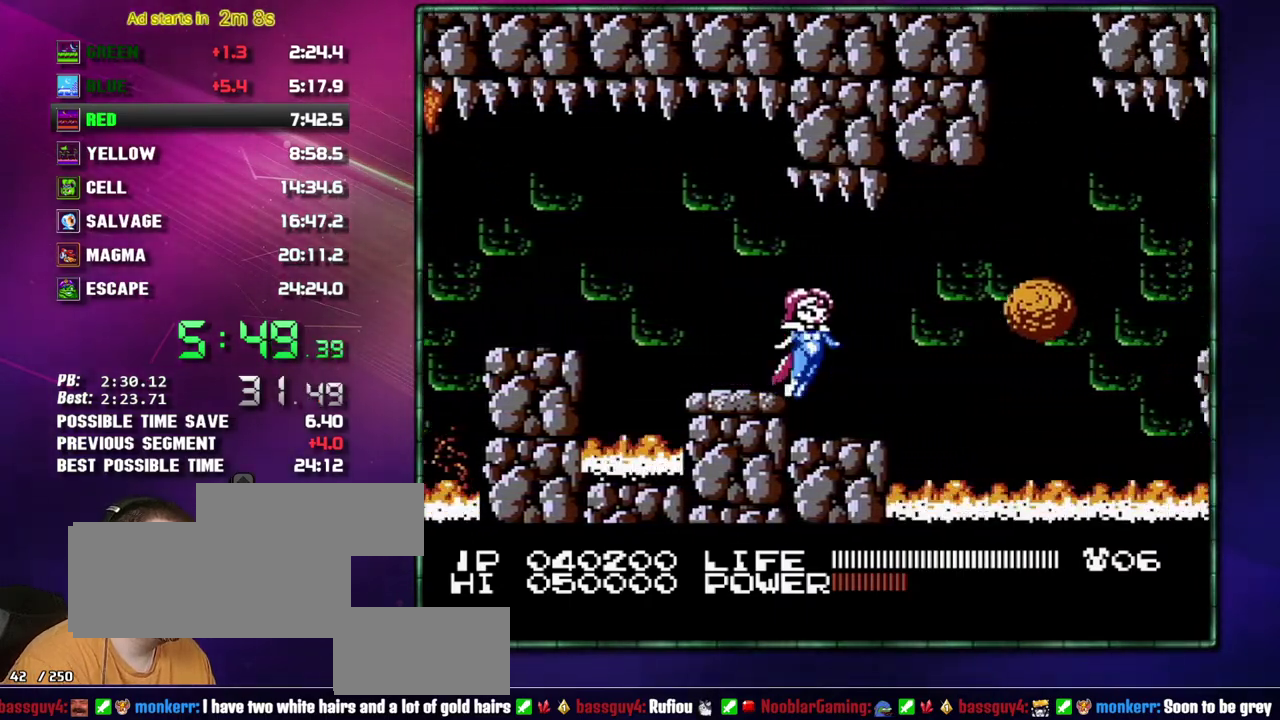
{"buttons": ["DPAD_RIGHT"], "events": [[233, "A", "down"], [333, "A", "up"]]}
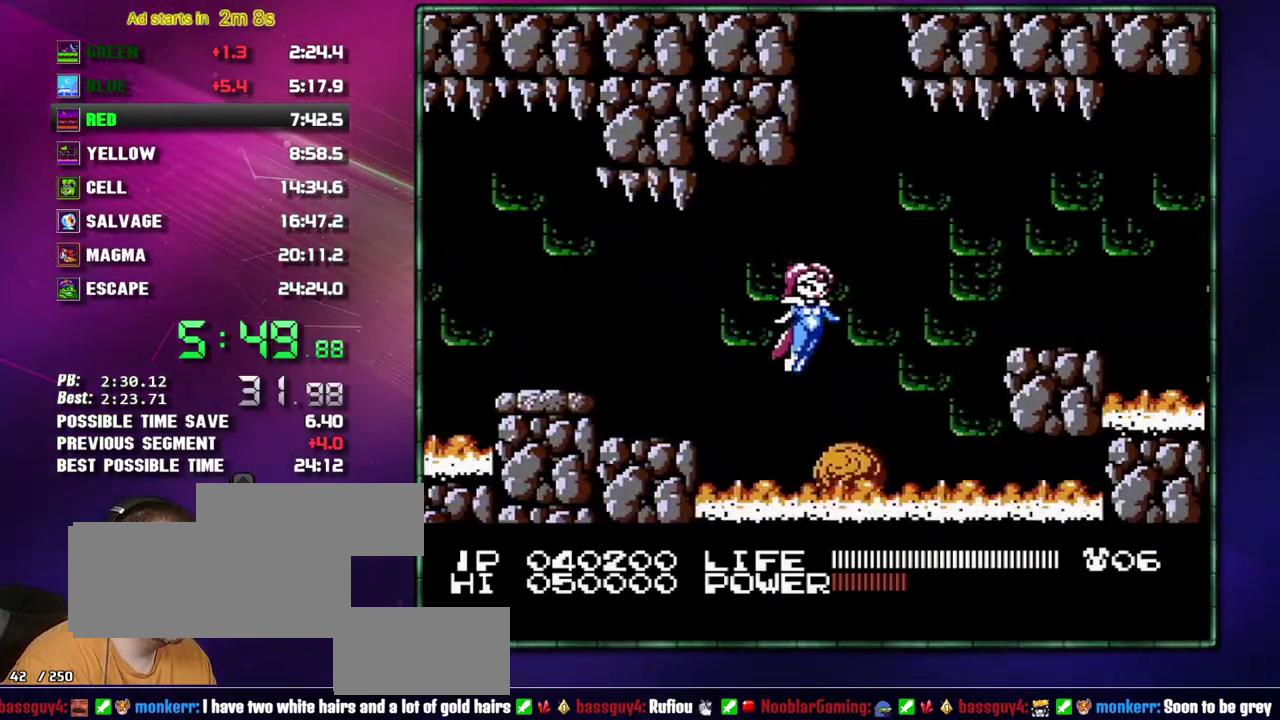
{"buttons": ["DPAD_RIGHT"], "events": [[217, "A", "down"], [367, "A", "up"]]}
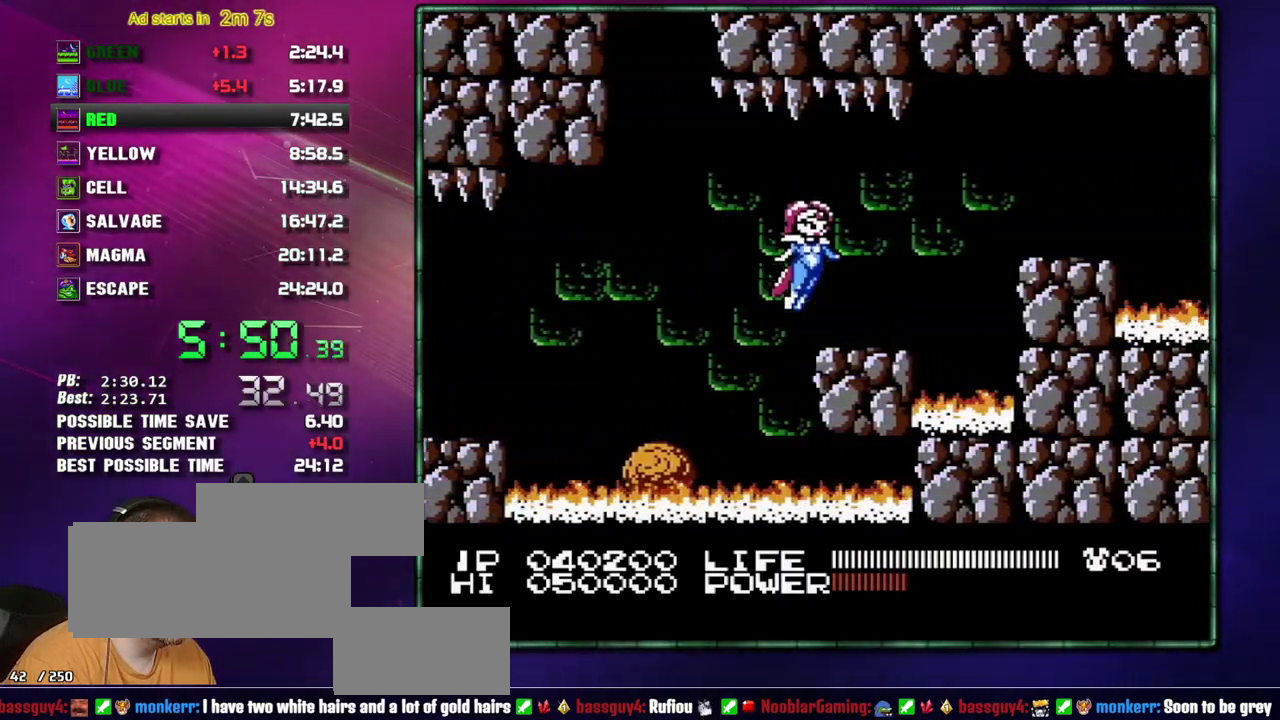
{"buttons": ["DPAD_RIGHT"], "events": [[267, "A", "down"], [433, "A", "up"]]}
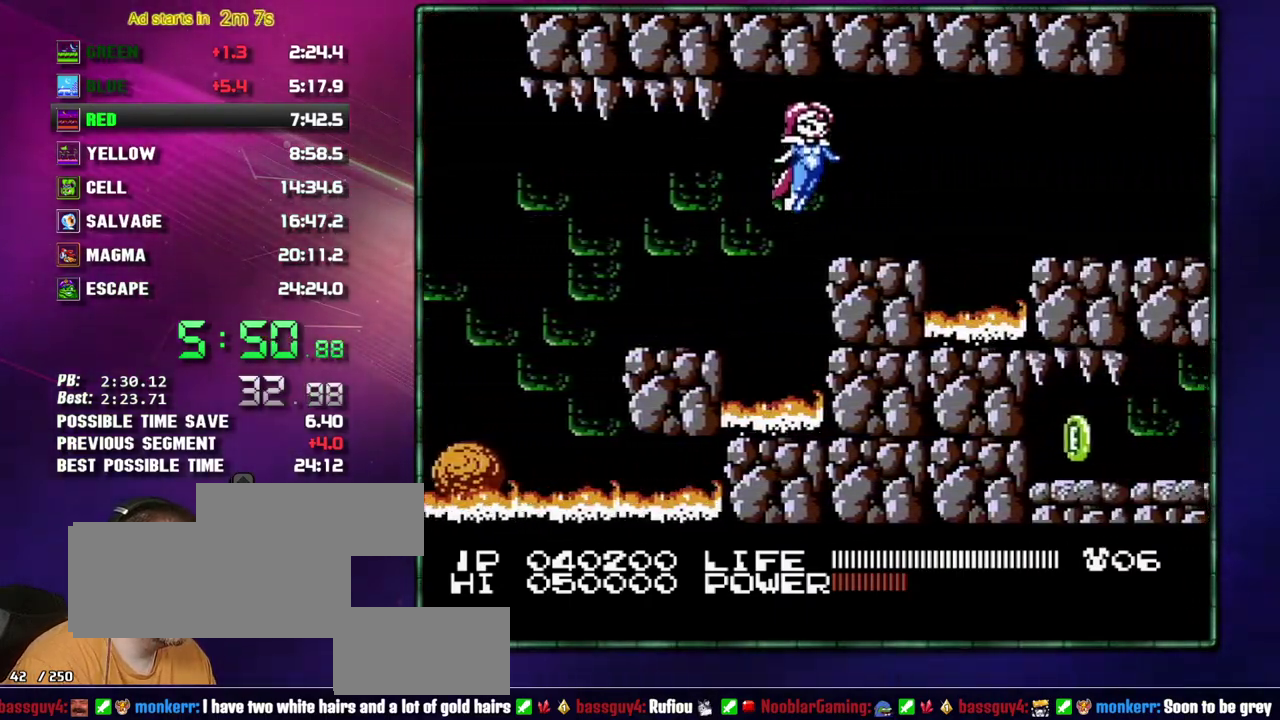
{"buttons": ["DPAD_RIGHT"], "events": [[300, "A", "down"], [400, "A", "up"]]}
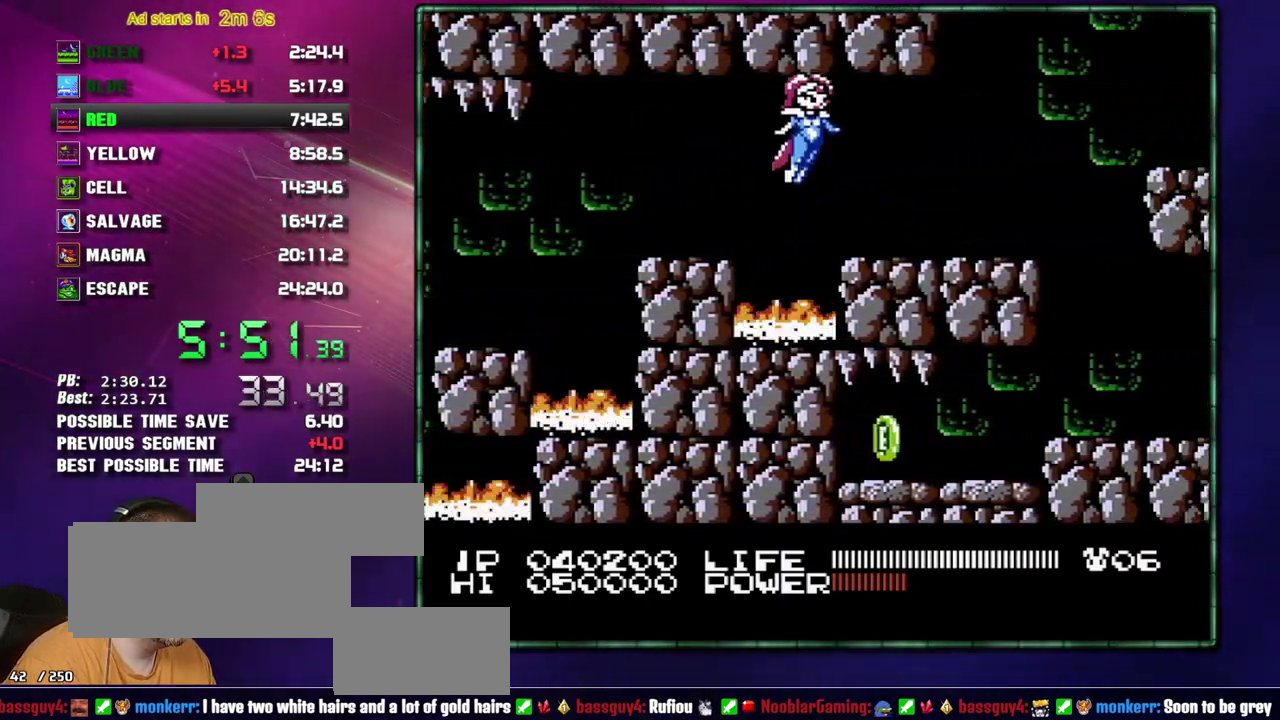
{"buttons": ["DPAD_RIGHT"], "events": [[217, "A", "down"], [267, "A", "up"]]}
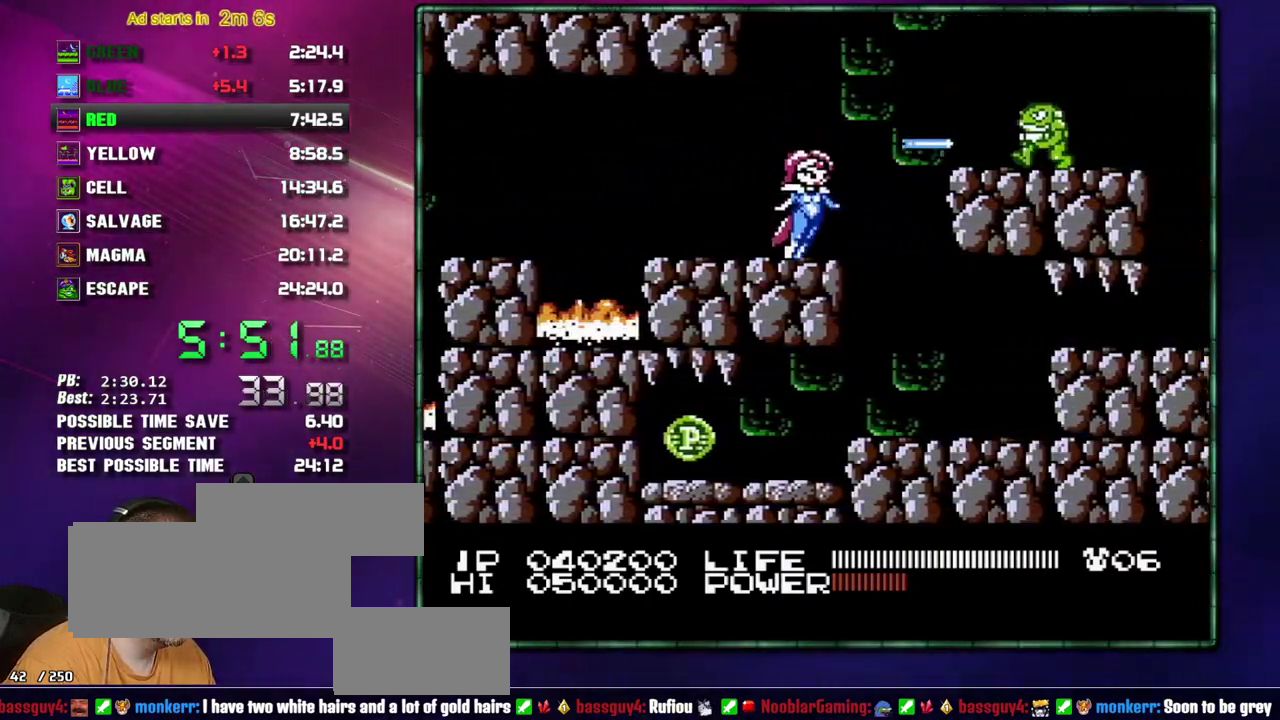
{"buttons": [], "events": [[150, "A", "down"], [183, "B", "down"], [217, "DPAD_RIGHT", "up"], [233, "A", "up"], [267, "DPAD_LEFT", "down"], [367, "B", "up"], [467, "DPAD_LEFT", "up"]]}
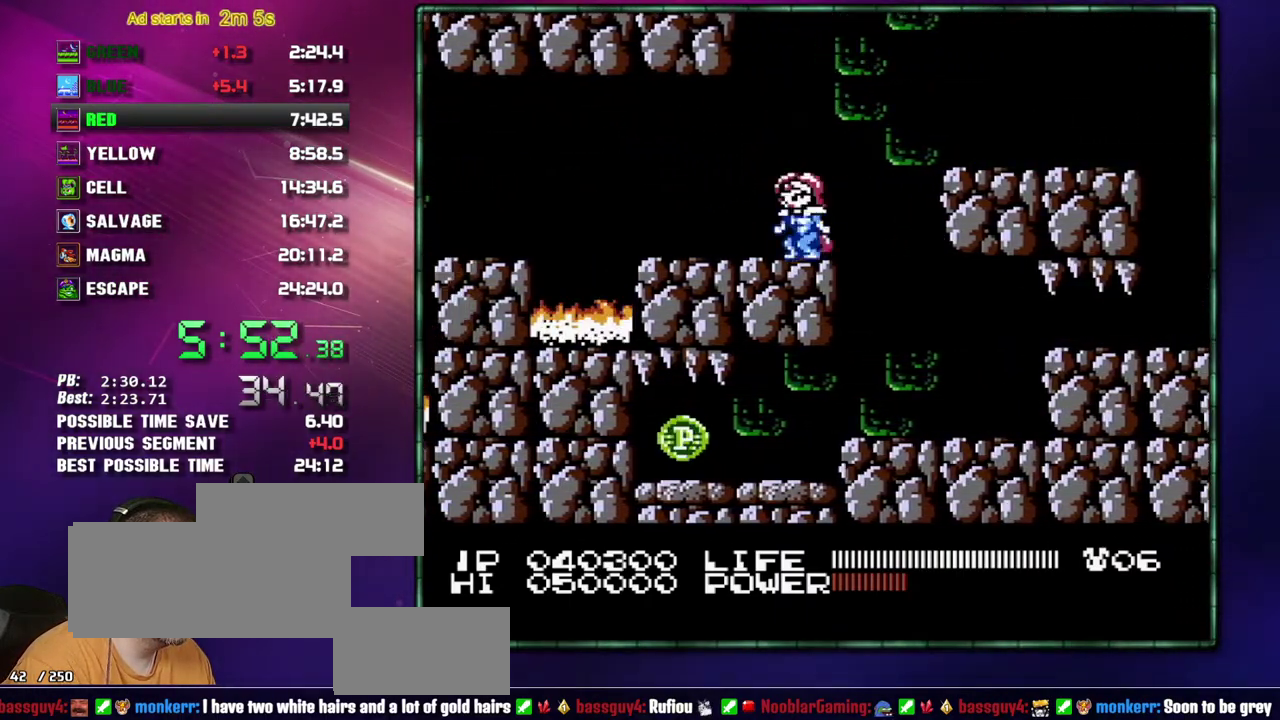
{"buttons": ["DPAD_RIGHT"], "events": [[50, "DPAD_RIGHT", "down"], [83, "DPAD_UP", "down"], [150, "DPAD_UP", "up"], [183, "A", "down"], [333, "A", "up"]]}
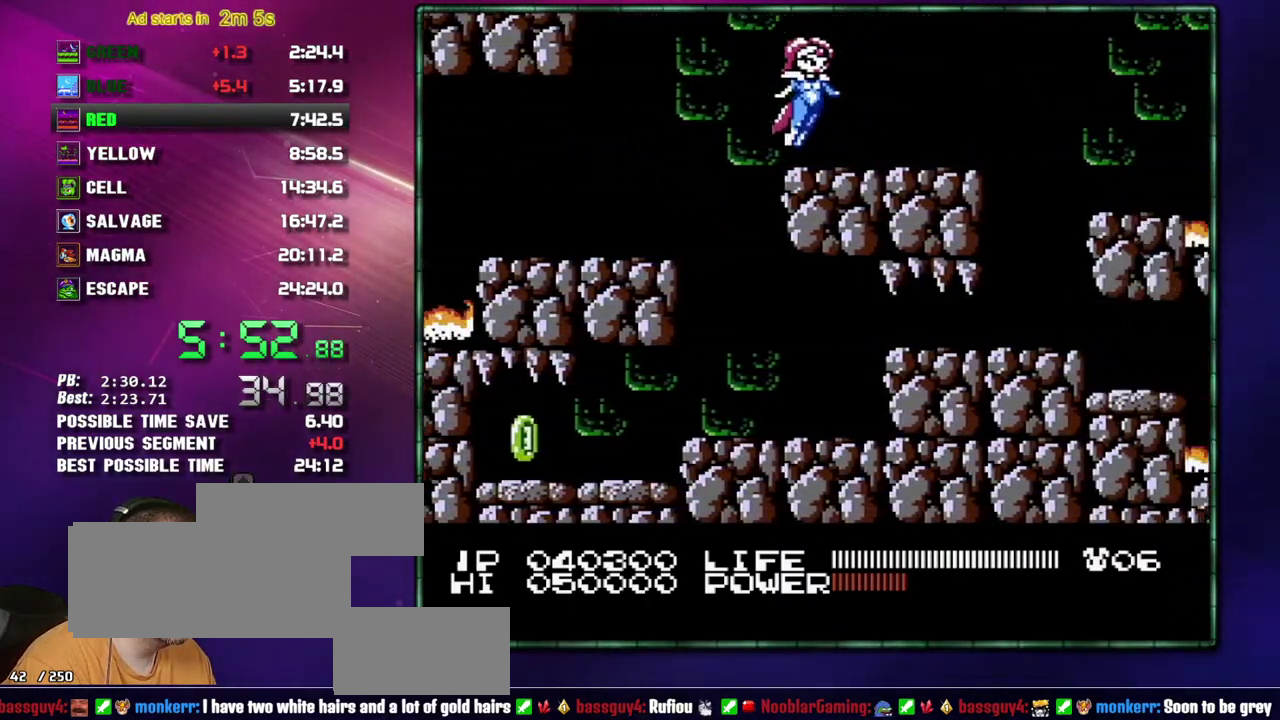
{"buttons": ["DPAD_RIGHT"], "events": [[367, "A", "down"], [467, "A", "up"]]}
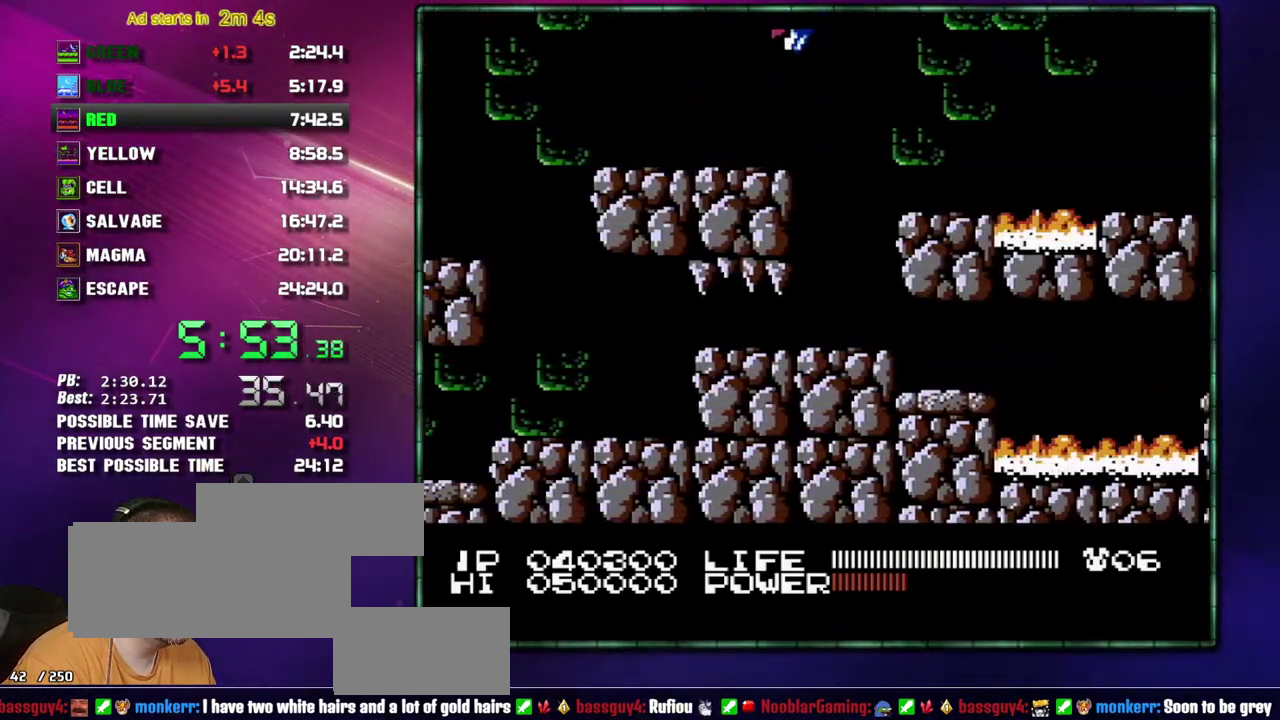
{"buttons": ["A", "DPAD_RIGHT"], "events": [[433, "A", "down"]]}
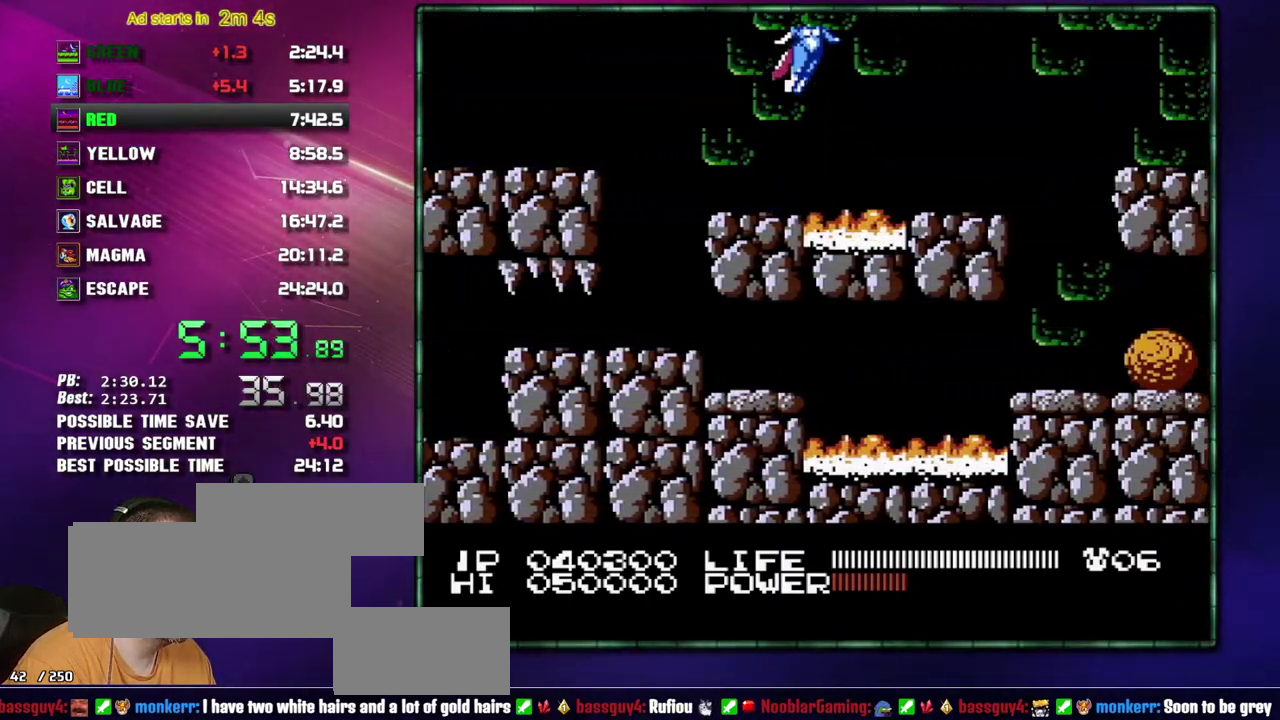
{"buttons": ["DPAD_RIGHT"], "events": [[83, "A", "up"]]}
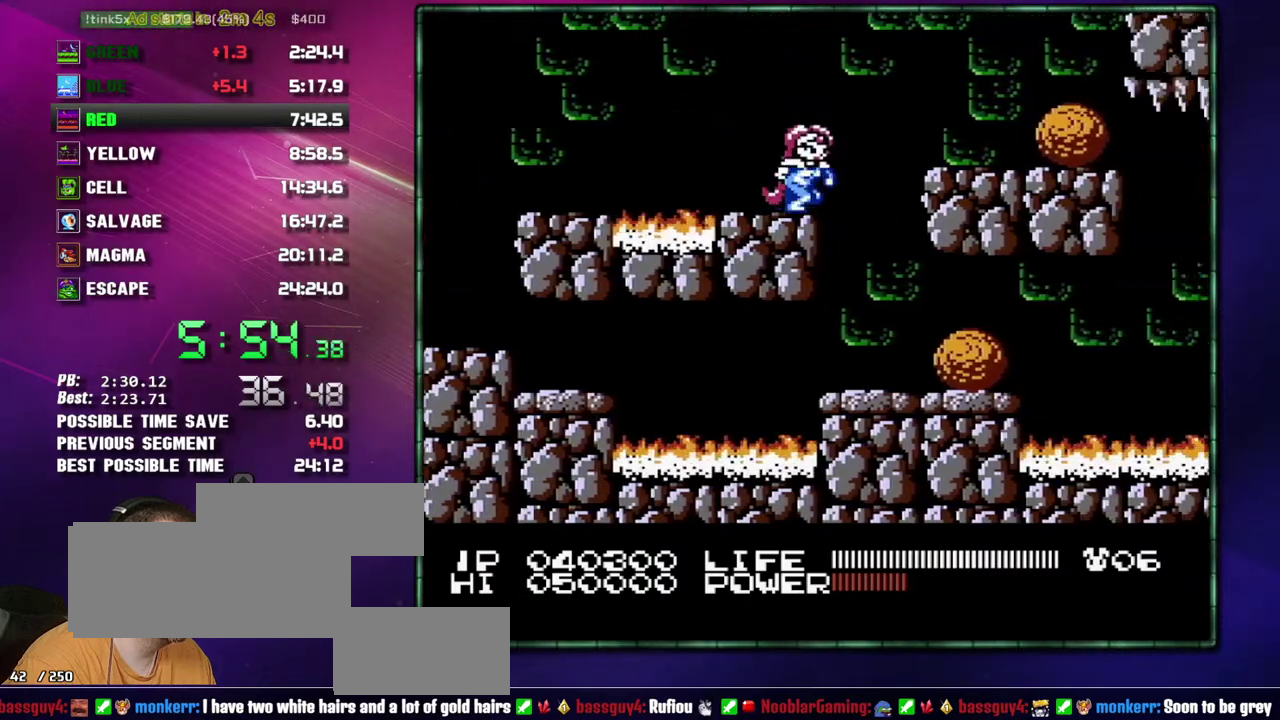
{"buttons": ["DPAD_RIGHT"], "events": []}
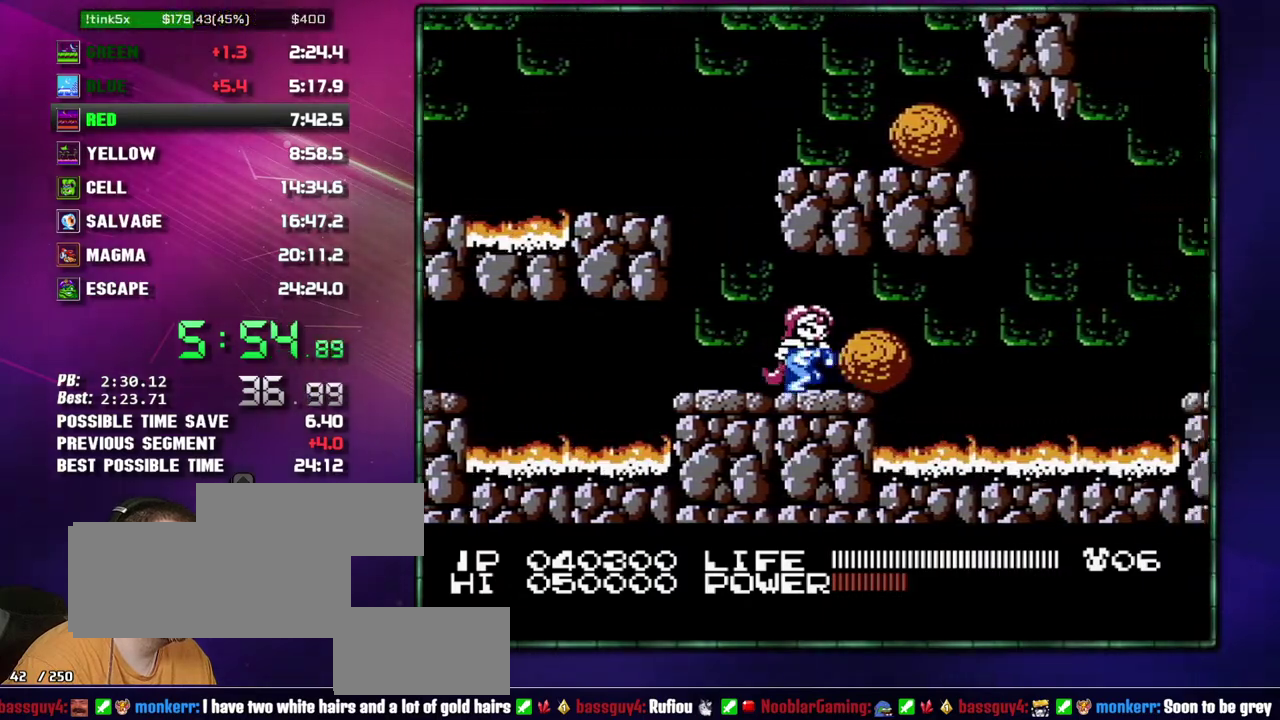
{"buttons": ["DPAD_RIGHT"], "events": []}
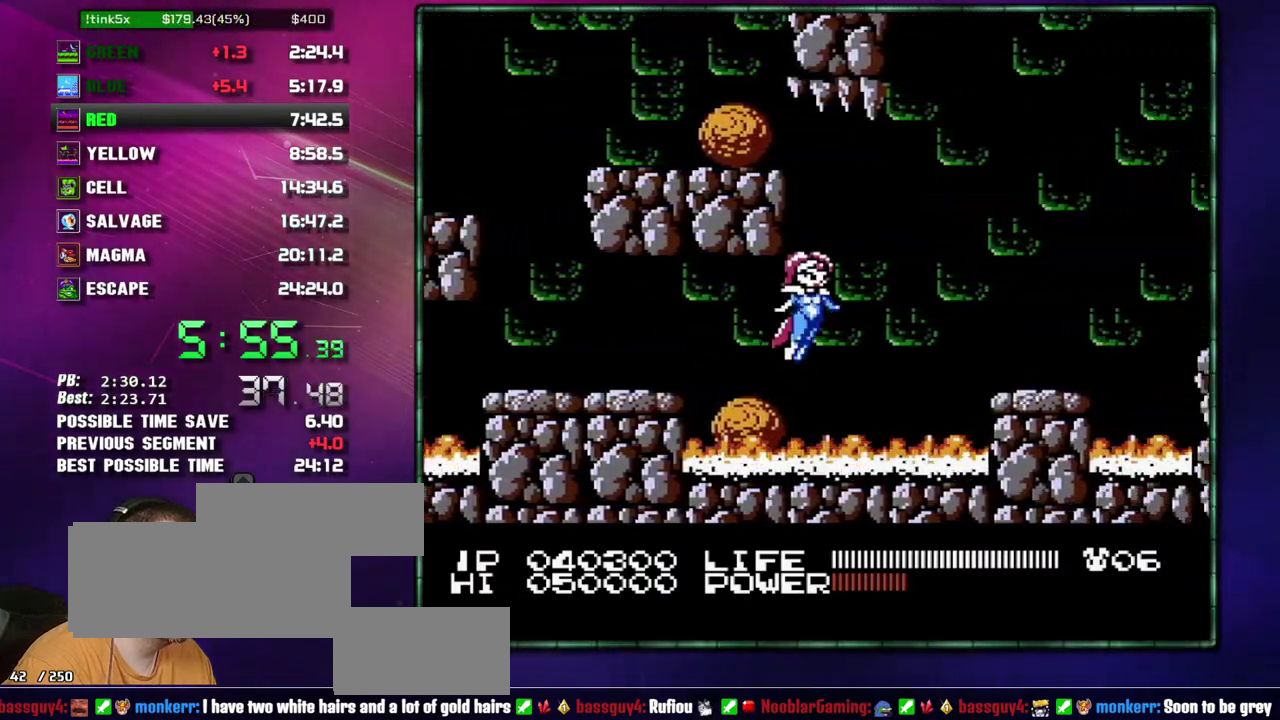
{"buttons": ["DPAD_RIGHT"], "events": [[17, "A", "down"], [433, "A", "up"]]}
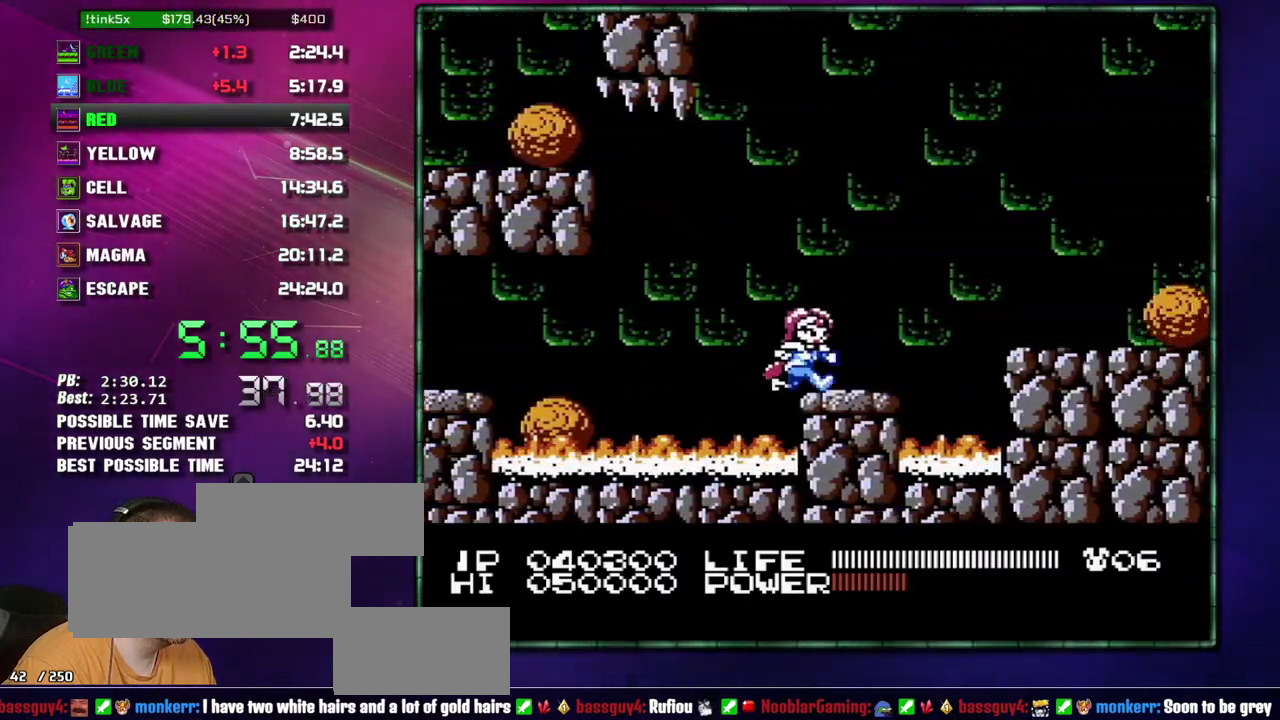
{"buttons": ["DPAD_RIGHT"], "events": [[217, "A", "down"], [333, "A", "up"]]}
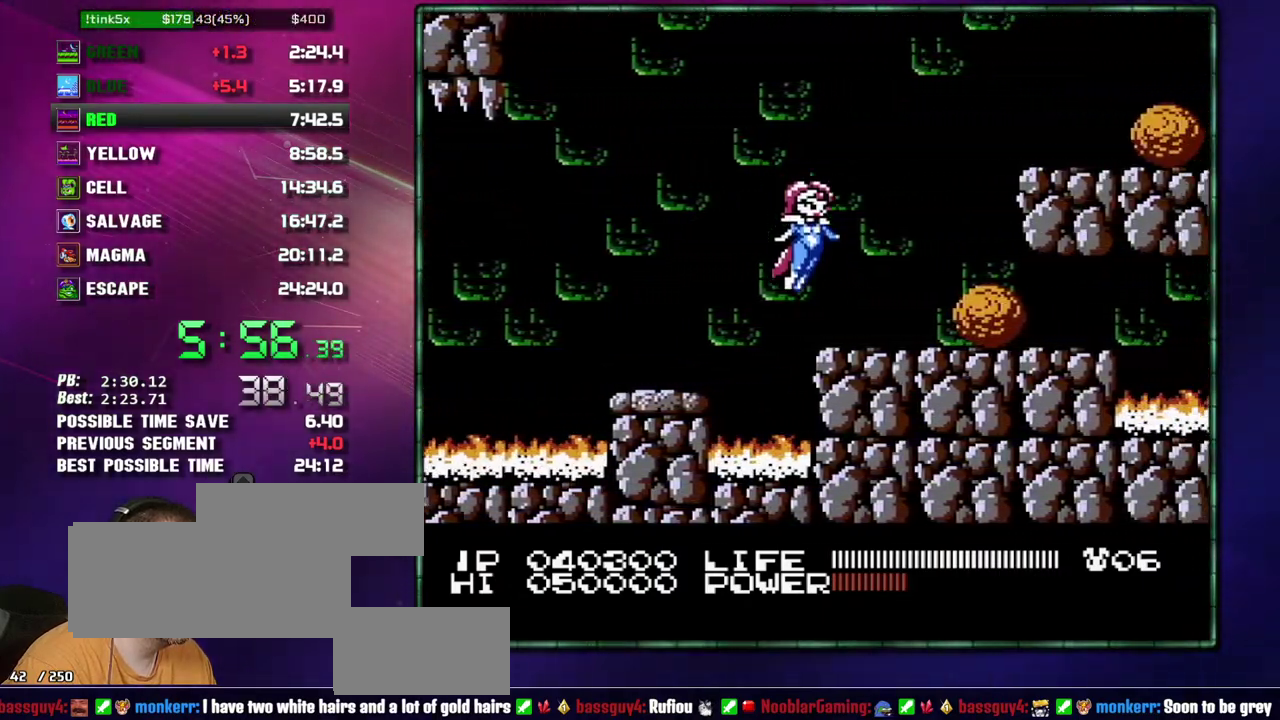
{"buttons": ["DPAD_RIGHT"], "events": []}
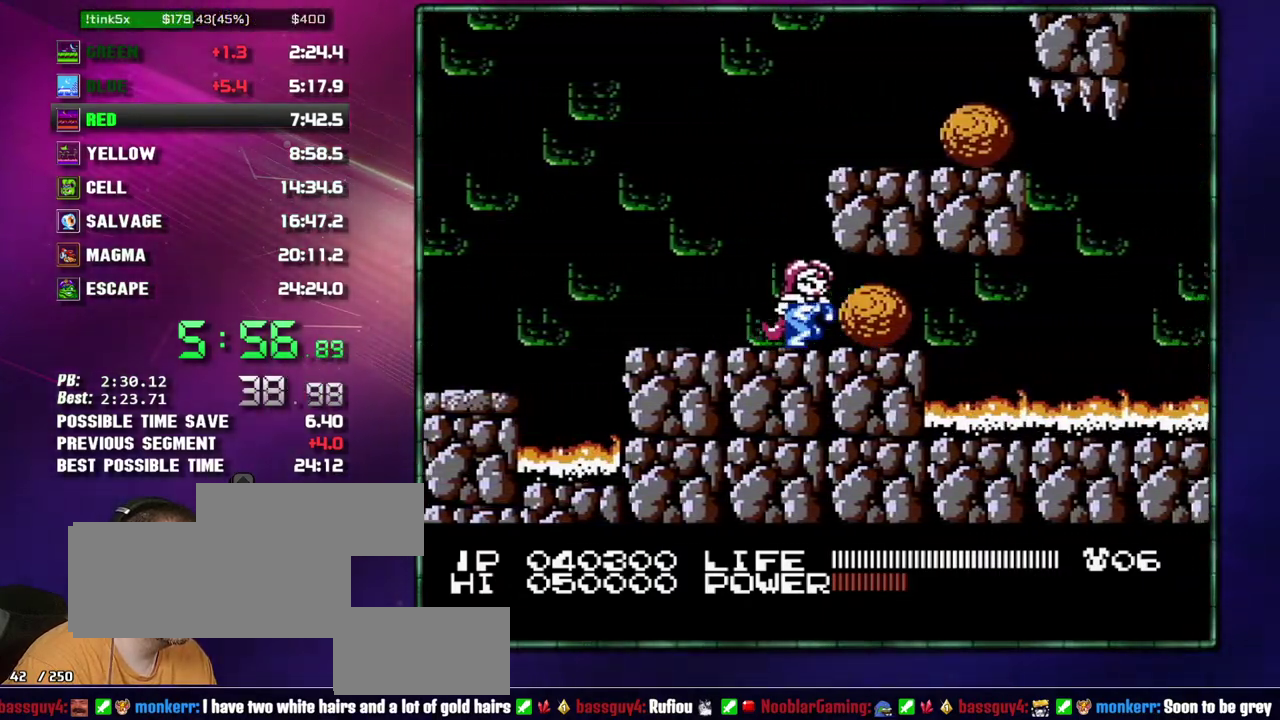
{"buttons": ["DPAD_RIGHT"], "events": []}
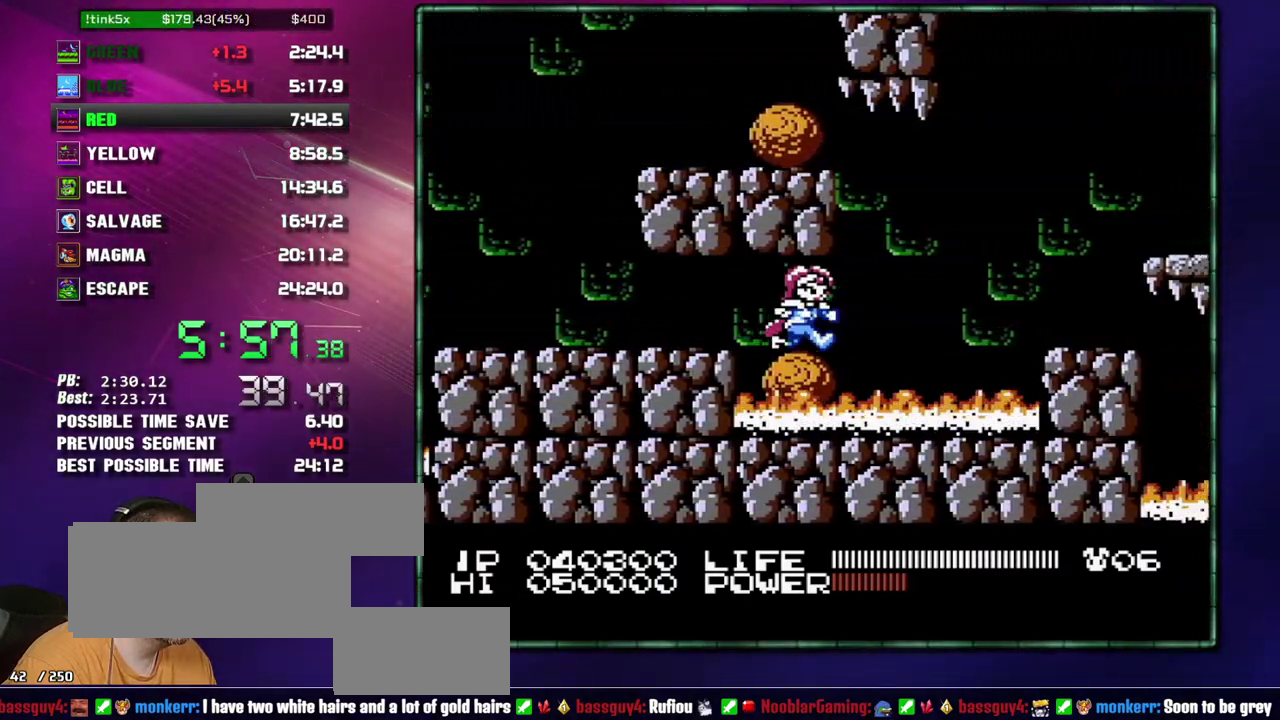
{"buttons": ["DPAD_RIGHT"], "events": [[183, "A", "down"], [433, "A", "up"]]}
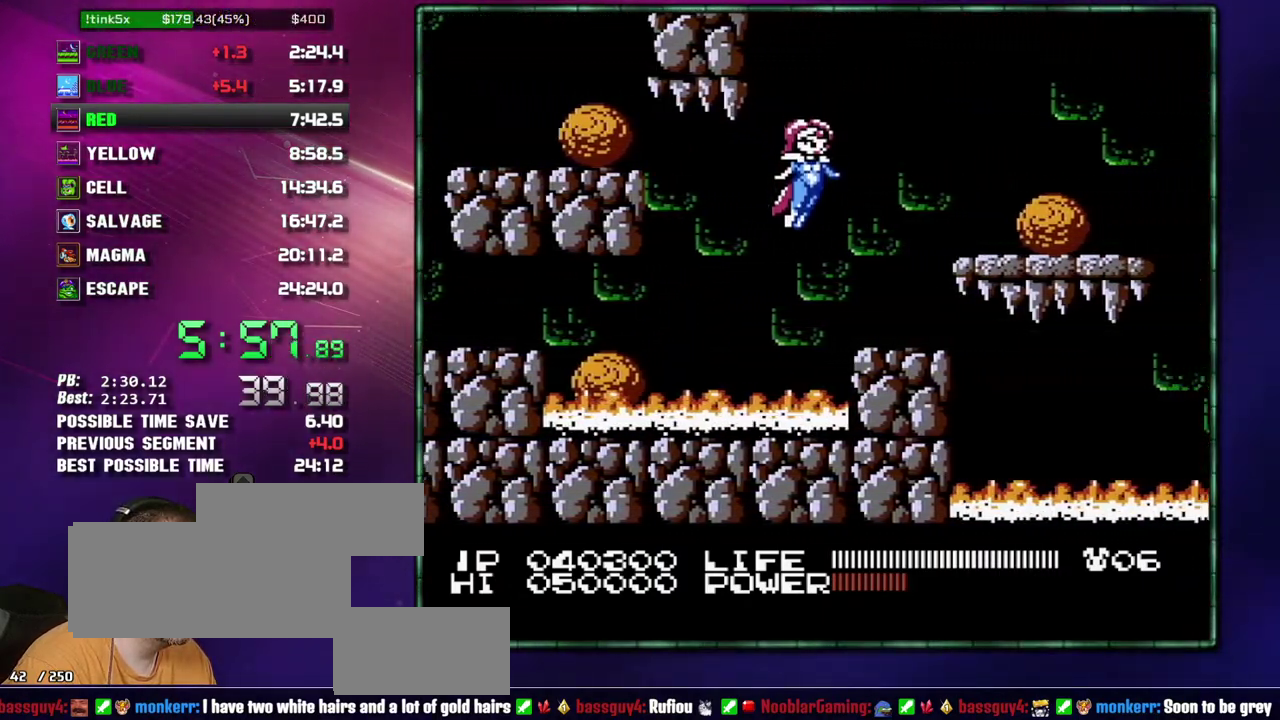
{"buttons": ["DPAD_RIGHT"], "events": [[217, "A", "down"], [300, "A", "up"]]}
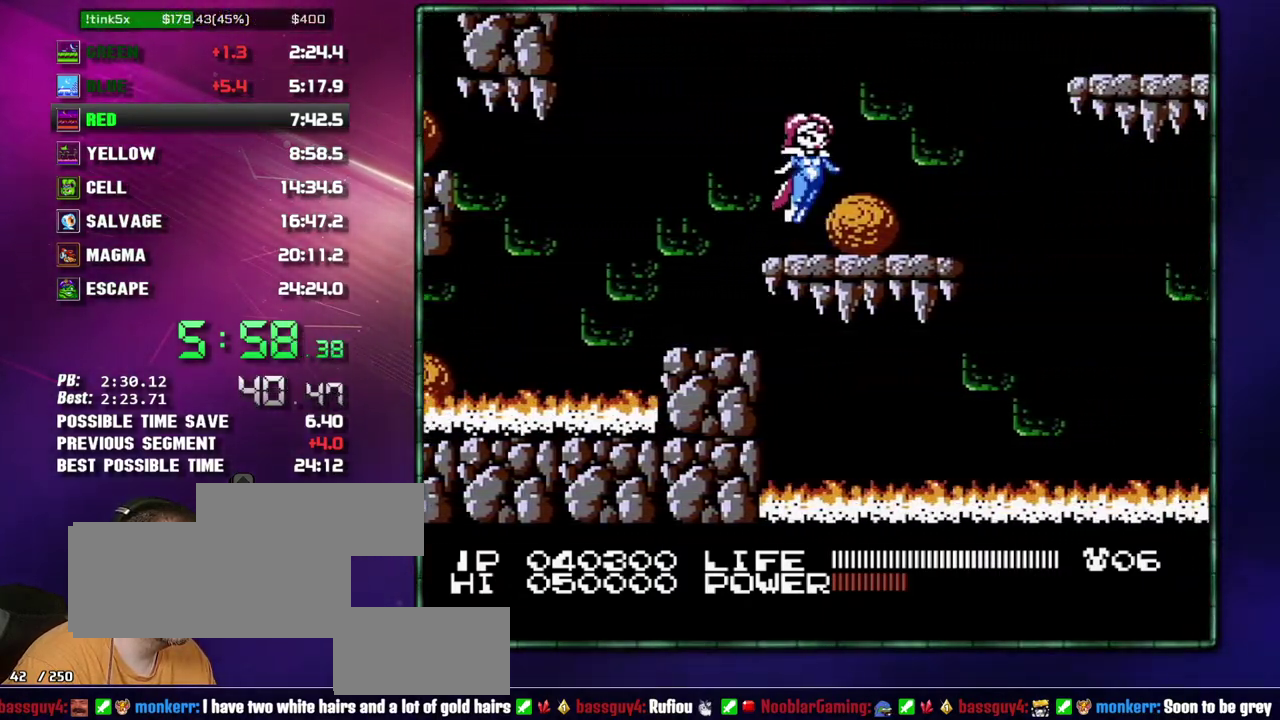
{"buttons": ["A", "DPAD_RIGHT"], "events": [[17, "A", "down"], [150, "A", "up"], [183, "B", "down"], [217, "DPAD_RIGHT", "up"], [267, "B", "up"], [300, "DPAD_RIGHT", "down"], [467, "A", "down"]]}
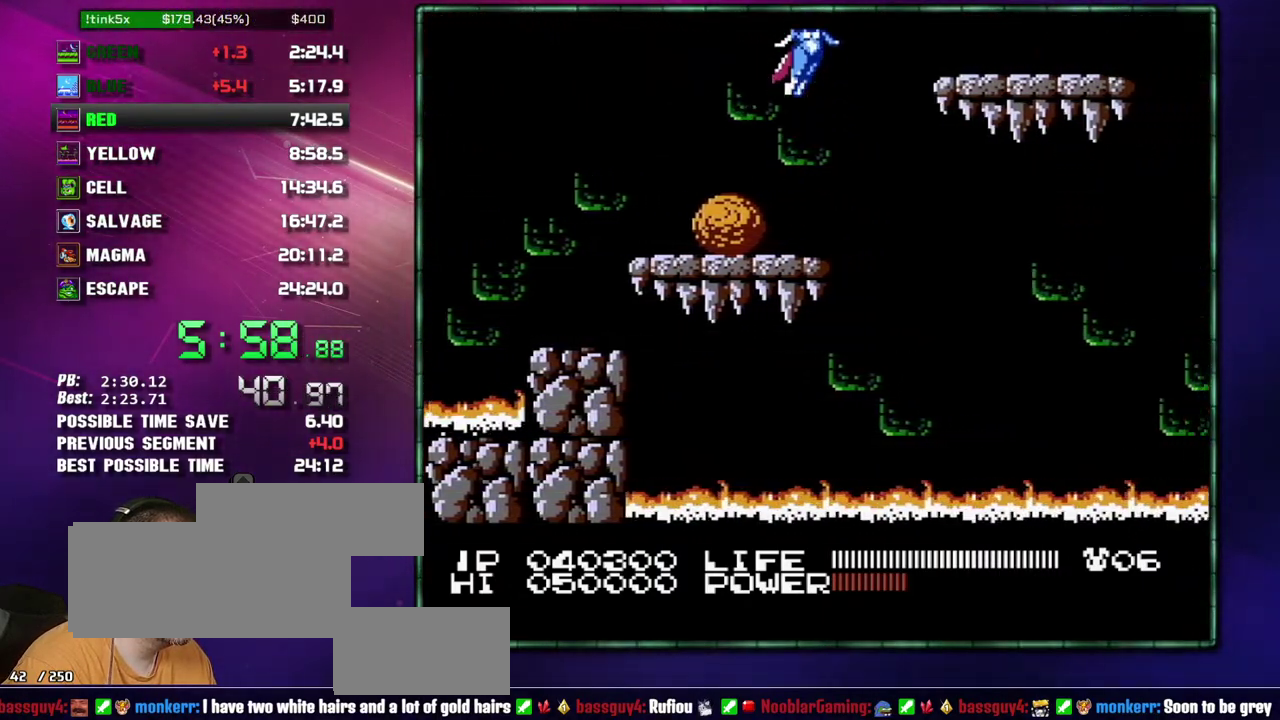
{"buttons": ["DPAD_RIGHT"], "events": [[50, "B", "down"], [150, "B", "up"], [433, "A", "up"]]}
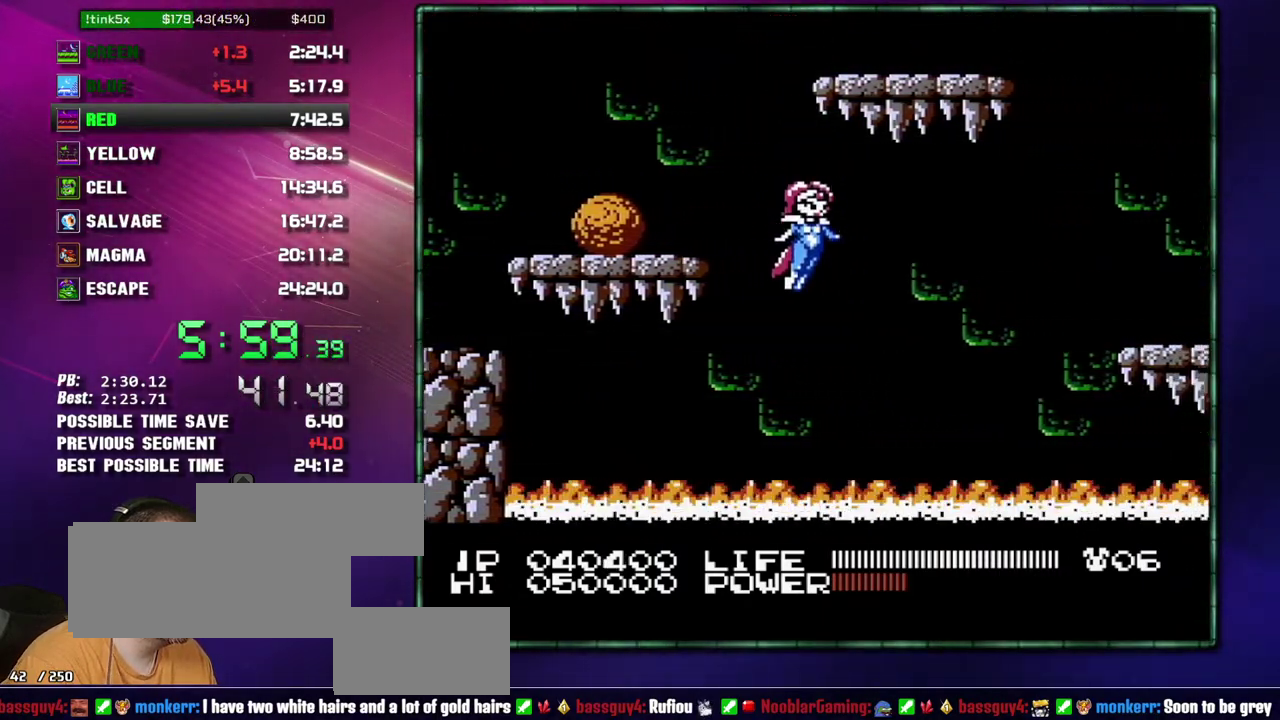
{"buttons": [], "events": [[50, "DPAD_RIGHT", "up"]]}